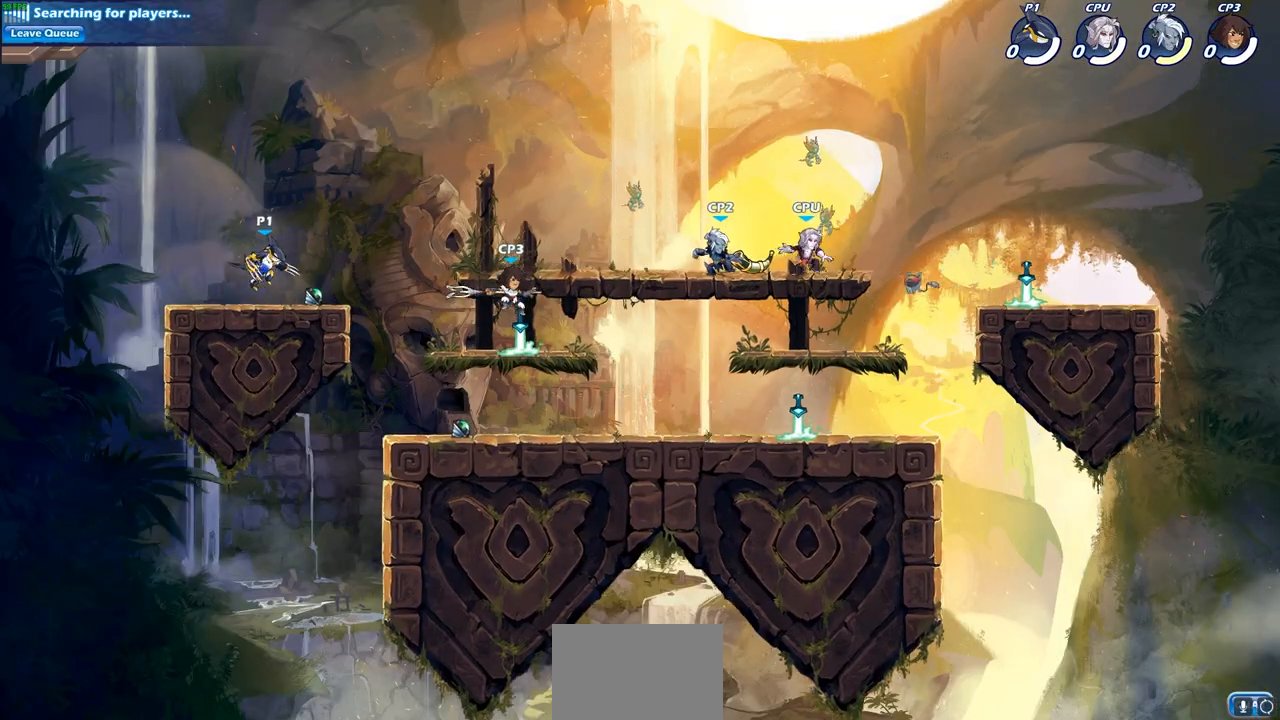
Gameplay with a controller (PlayStation layout); each line is a JSON object with the inputs held at the frame after it. "events" lists button and stick changes between this image and that frame as [ms after this image, input, new state], when the widget could be followed in between.
{"buttons": [], "left_stick": "down-left", "right_stick": "center", "events": [[100, "R2", "down"], [100, "left_stick", "up-right"], [150, "CROSS", "down"], [267, "CROSS", "up"], [283, "R2", "up"], [367, "left_stick", "down-left"]]}
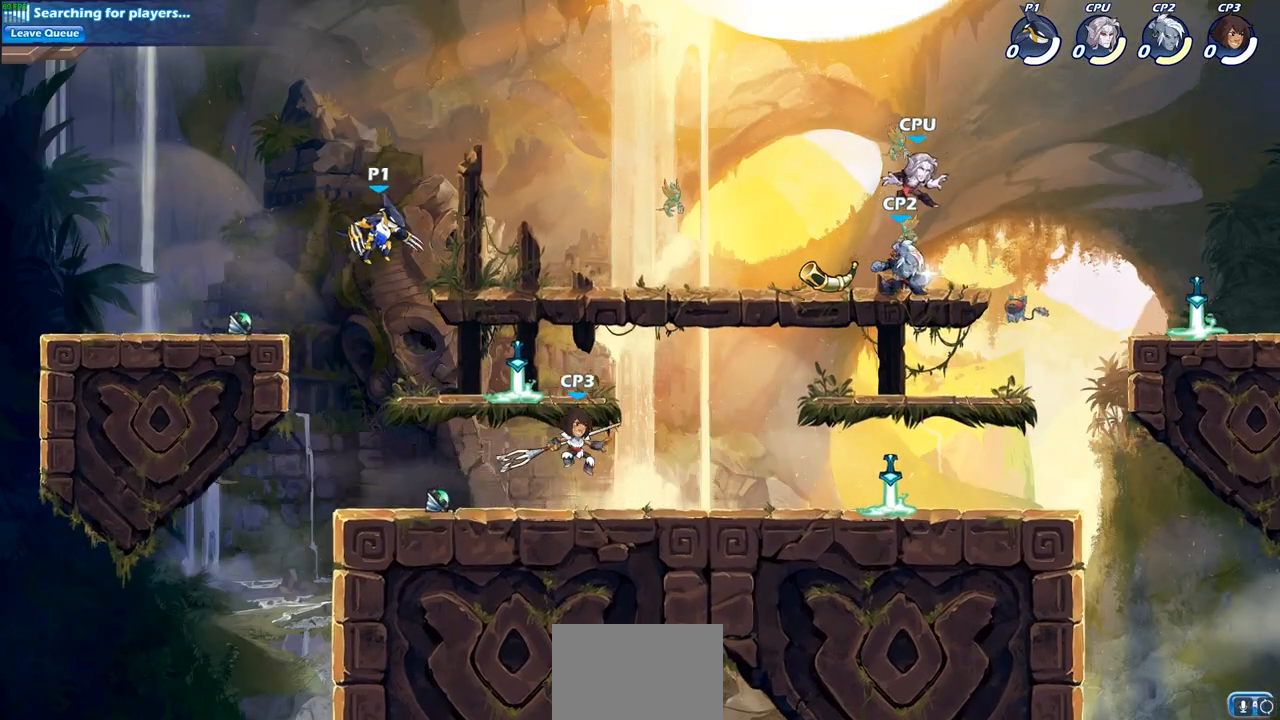
{"buttons": ["R2"], "left_stick": "right", "right_stick": "center", "events": [[100, "left_stick", "down-right"], [417, "left_stick", "right"], [450, "R2", "down"]]}
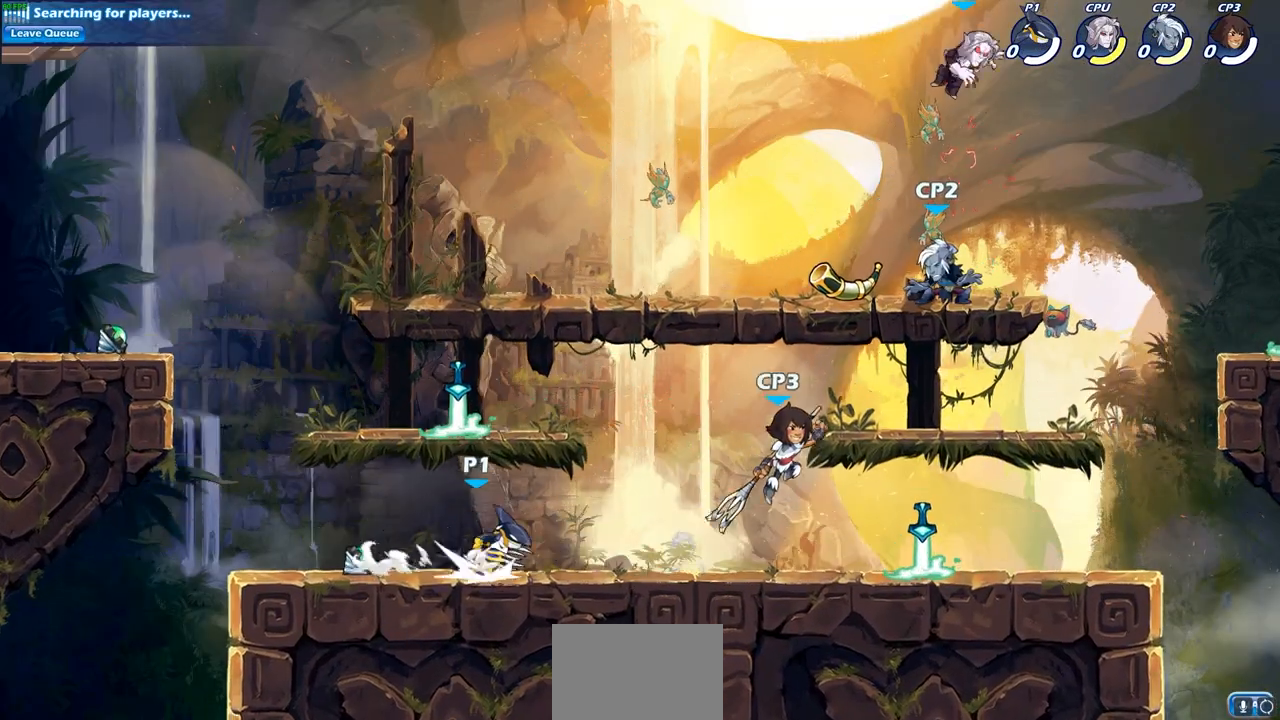
{"buttons": [], "left_stick": "center", "right_stick": "center", "events": [[83, "SQUARE", "down"], [117, "R2", "up"], [117, "SQUARE", "up"], [250, "left_stick", "center"]]}
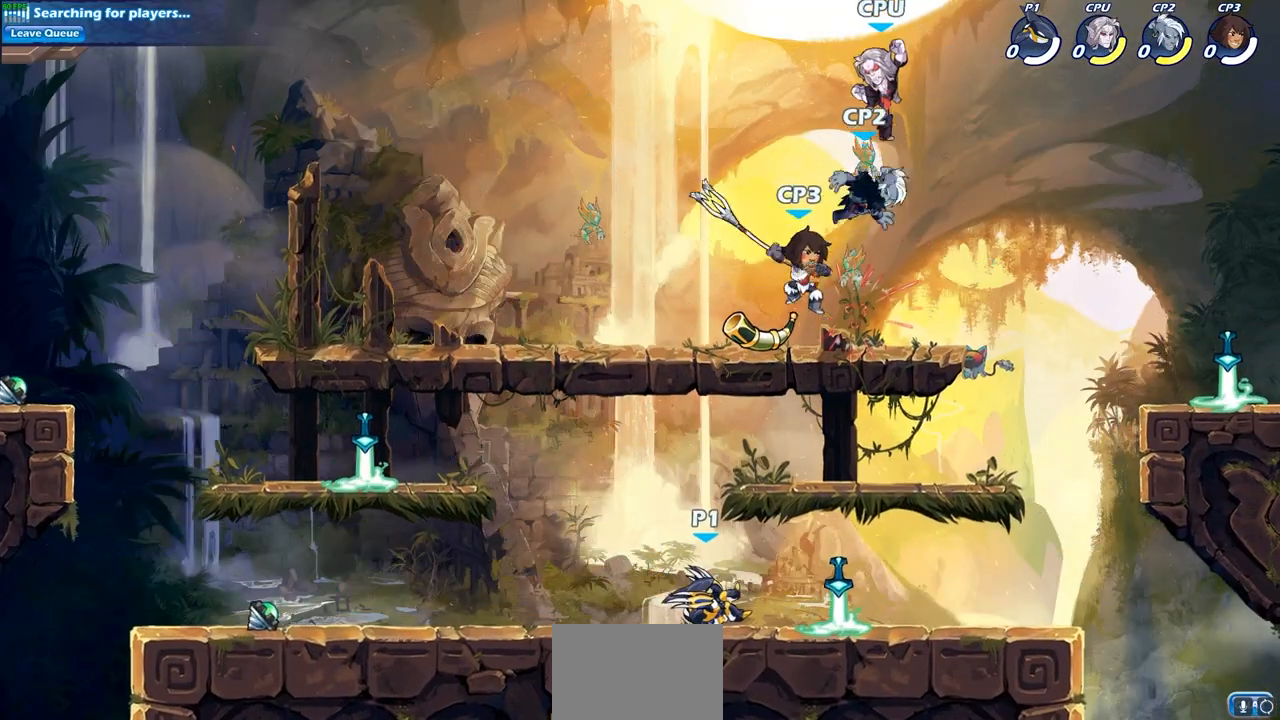
{"buttons": ["CROSS", "SQUARE"], "left_stick": "center", "right_stick": "center", "events": [[400, "CROSS", "down"], [483, "SQUARE", "down"]]}
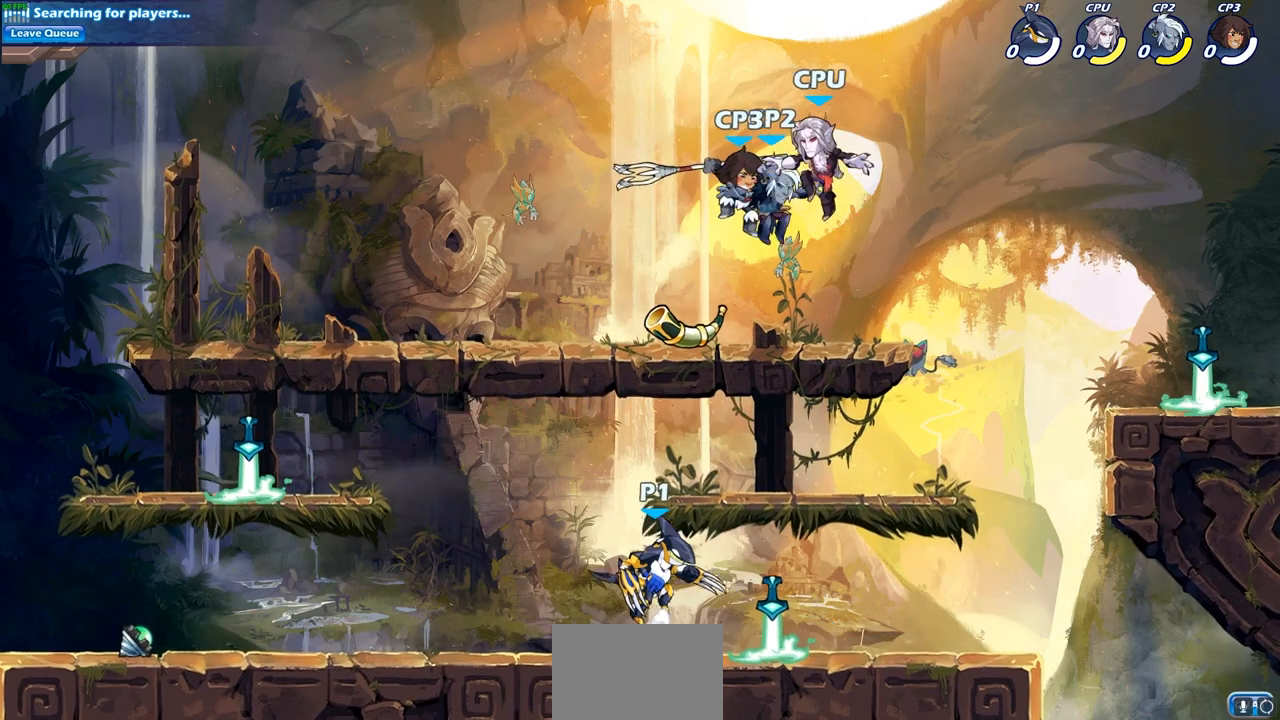
{"buttons": [], "left_stick": "down-left", "right_stick": "center", "events": [[67, "CROSS", "up"], [100, "SQUARE", "up"], [317, "left_stick", "left"], [400, "left_stick", "down-left"]]}
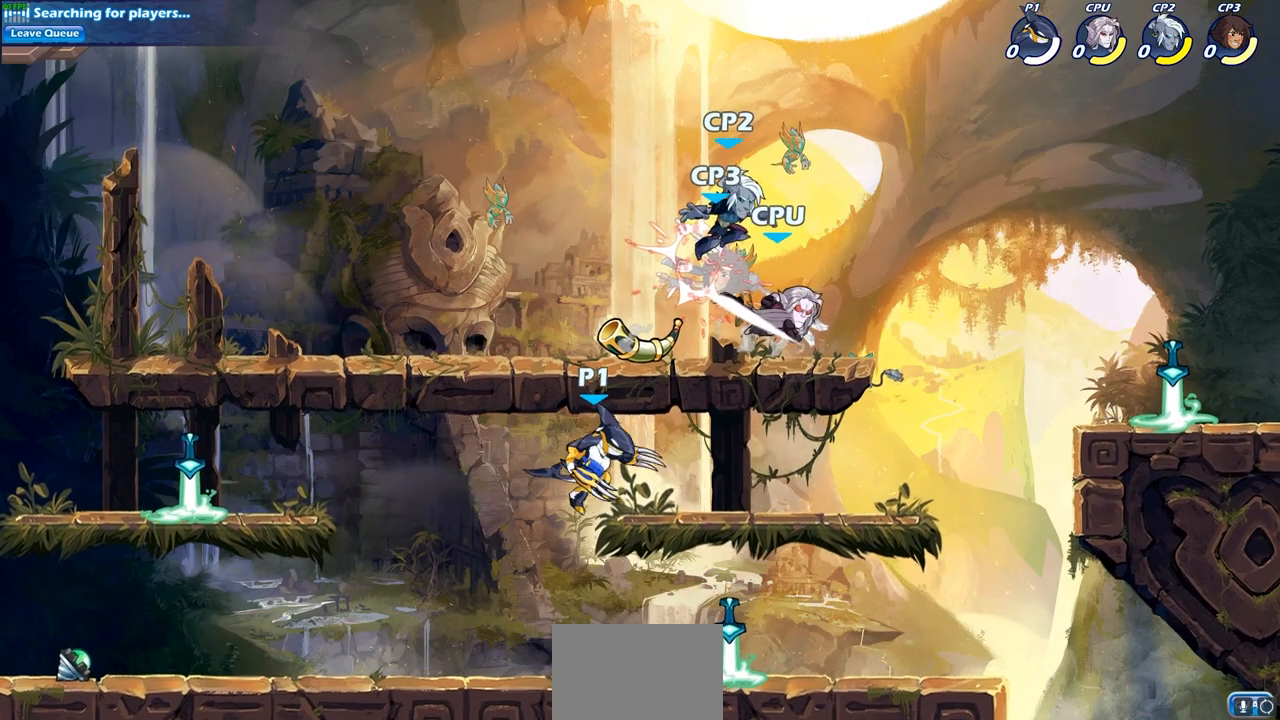
{"buttons": [], "left_stick": "center", "right_stick": "center", "events": [[67, "left_stick", "down-right"], [200, "left_stick", "right"], [350, "R2", "down"], [400, "CIRCLE", "down"], [433, "left_stick", "center"], [467, "R2", "up"], [500, "CIRCLE", "up"]]}
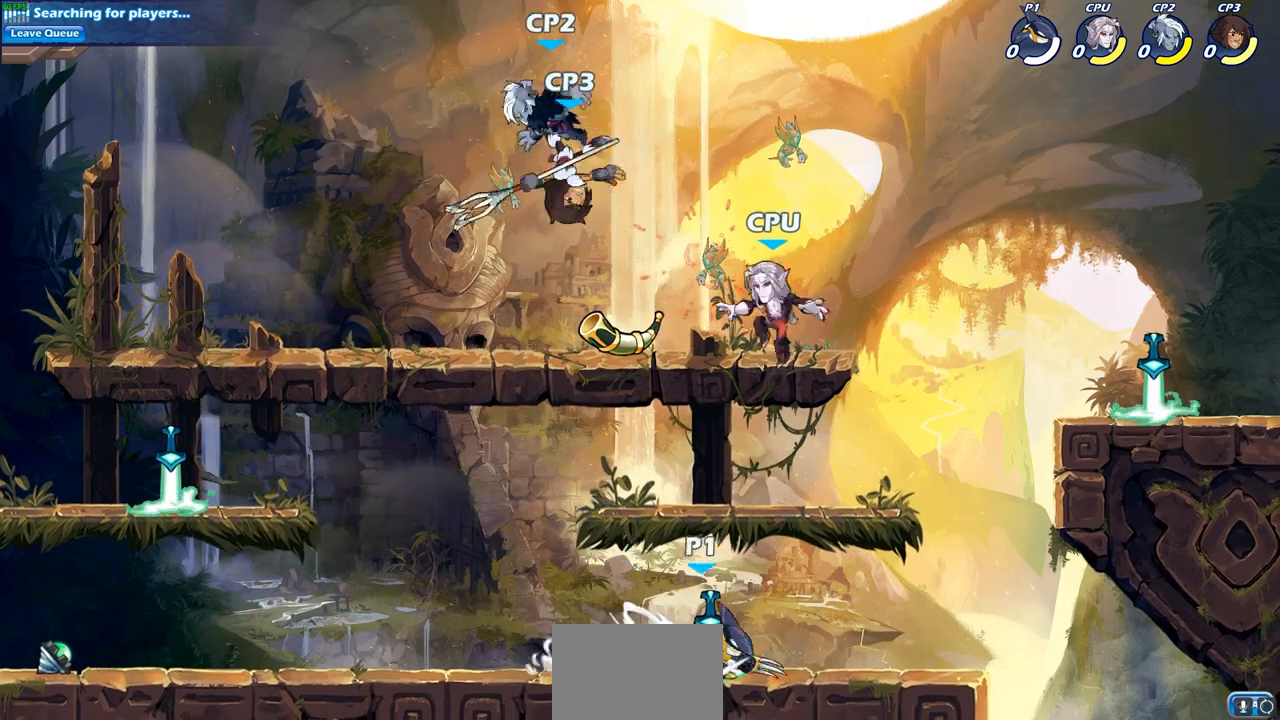
{"buttons": [], "left_stick": "center", "right_stick": "center", "events": []}
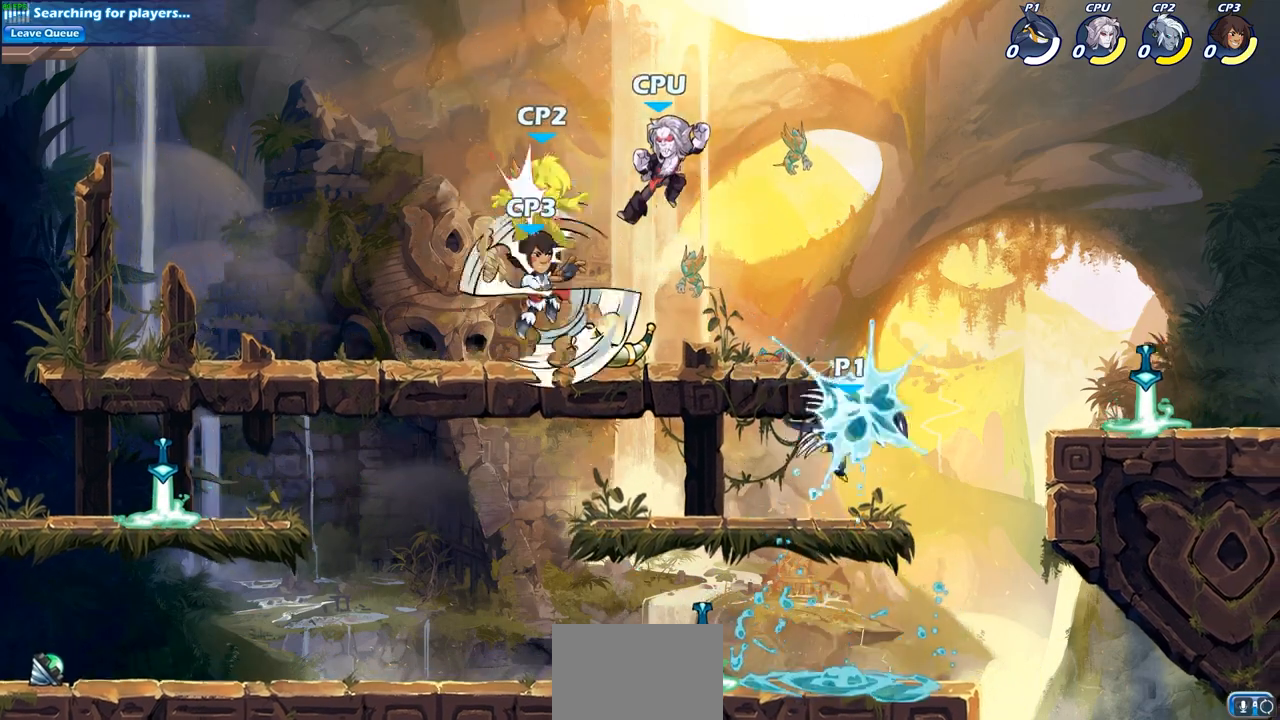
{"buttons": [], "left_stick": "right", "right_stick": "center", "events": [[283, "left_stick", "left"], [483, "left_stick", "right"]]}
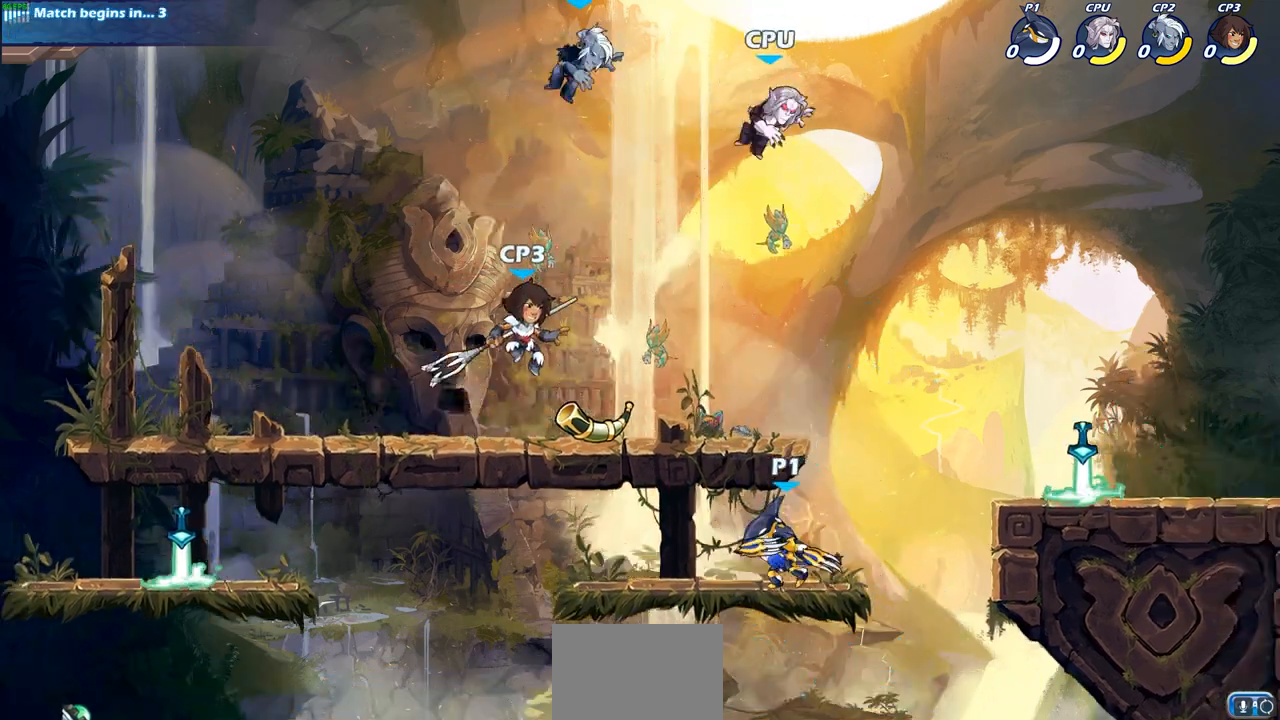
{"buttons": [], "left_stick": "up-left", "right_stick": "center", "events": [[67, "left_stick", "up-left"], [217, "left_stick", "right"], [283, "left_stick", "up-left"]]}
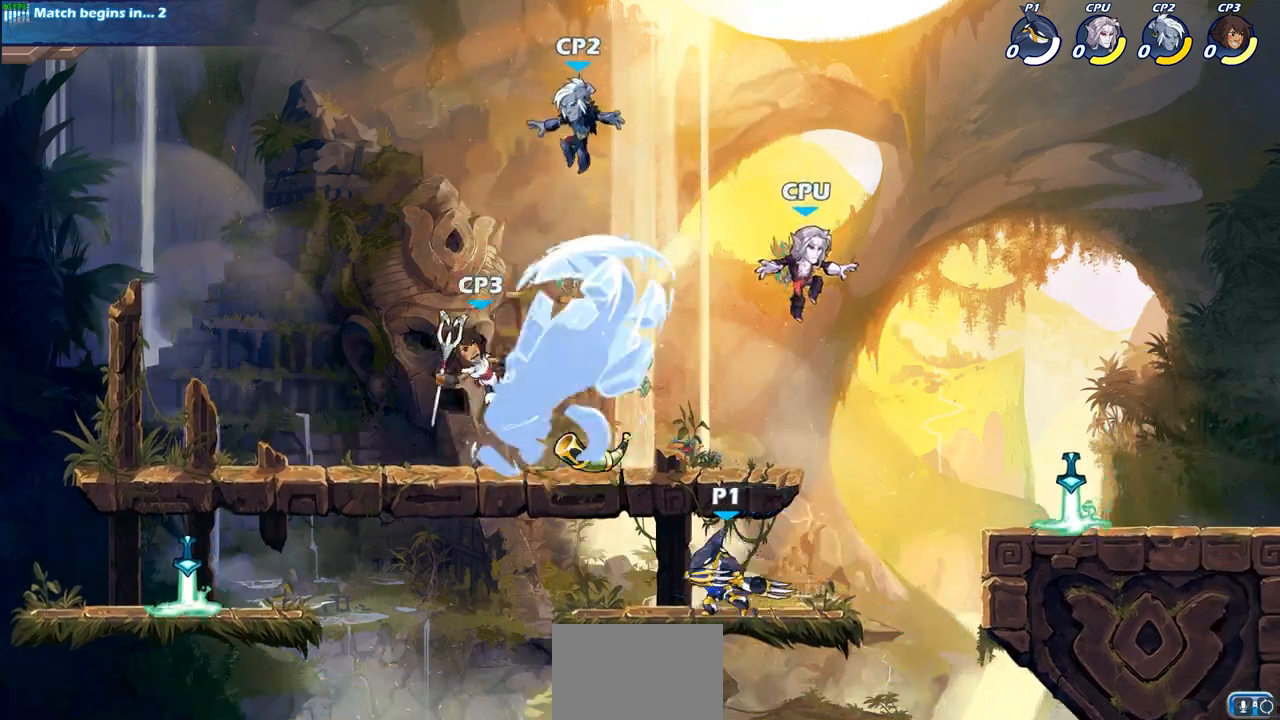
{"buttons": ["CROSS"], "left_stick": "up-right", "right_stick": "center", "events": [[50, "R2", "down"], [150, "R2", "up"], [317, "left_stick", "up-right"], [483, "CROSS", "down"]]}
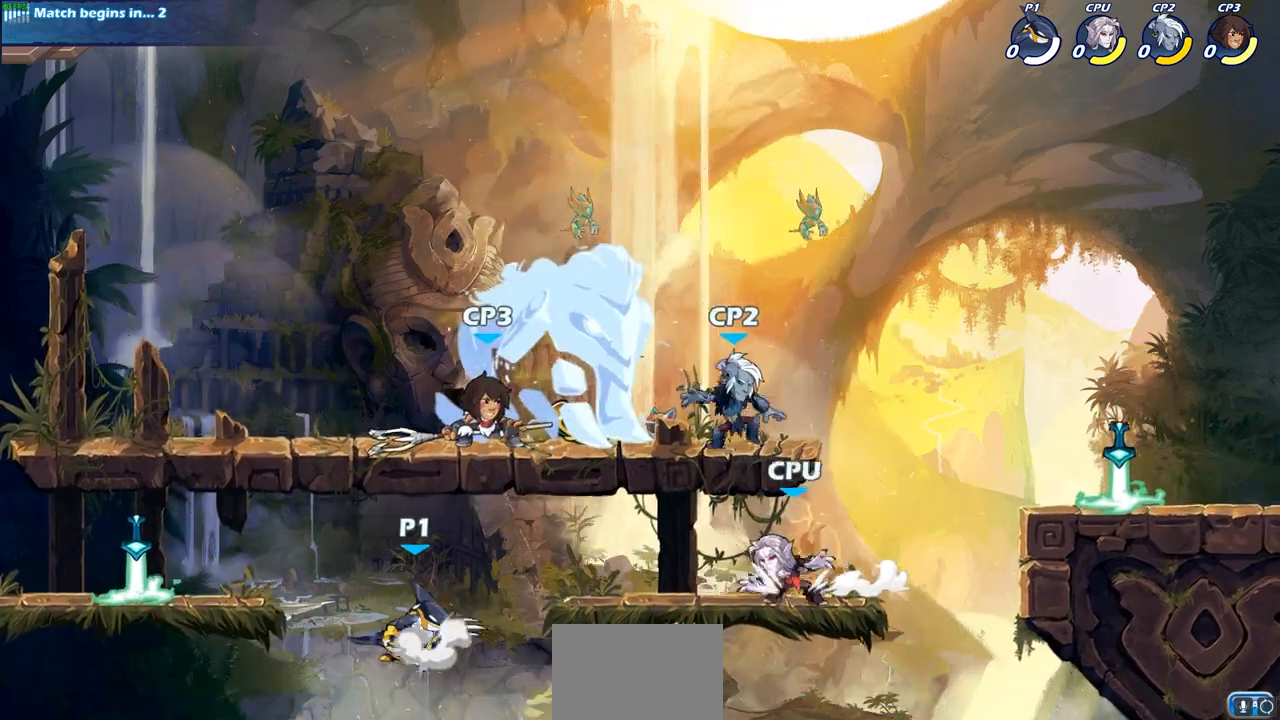
{"buttons": [], "left_stick": "center", "right_stick": "center", "events": [[33, "CIRCLE", "down"], [33, "CROSS", "up"], [183, "CIRCLE", "up"], [317, "left_stick", "center"]]}
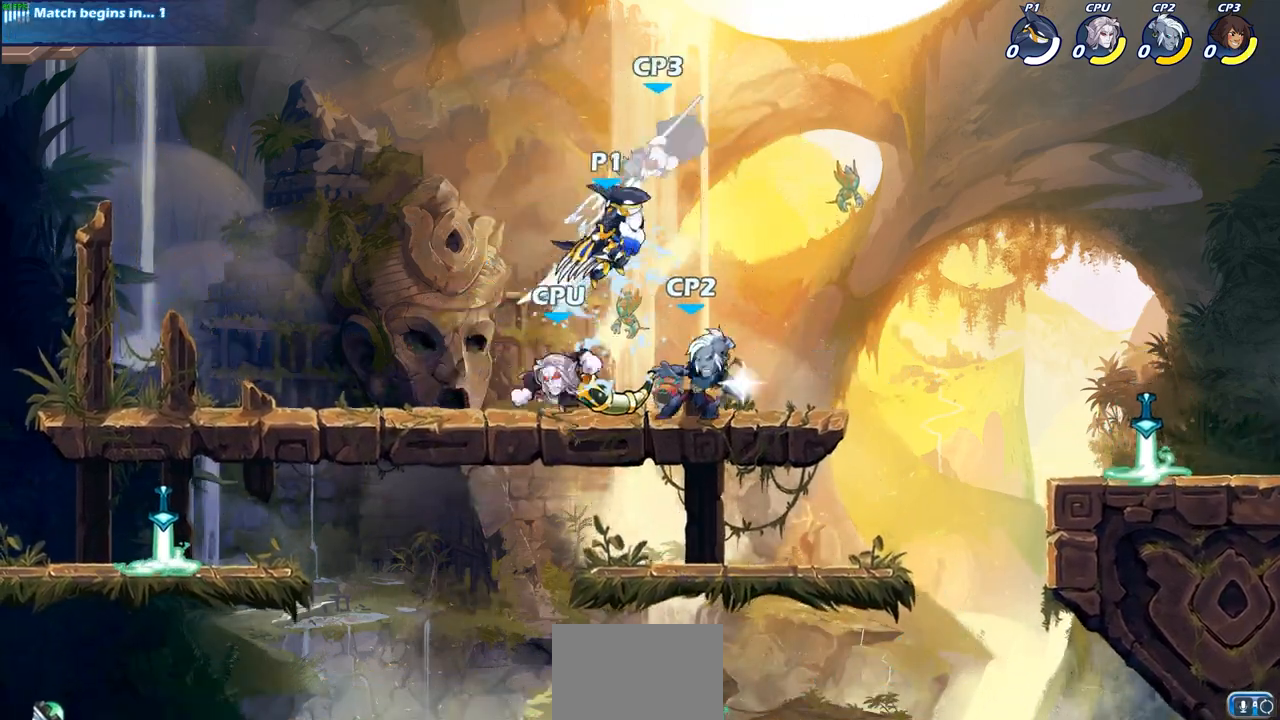
{"buttons": [], "left_stick": "up-right", "right_stick": "center", "events": [[50, "left_stick", "right"], [100, "left_stick", "up-right"], [150, "CROSS", "down"], [217, "SQUARE", "down"], [283, "CROSS", "up"], [300, "SQUARE", "up"]]}
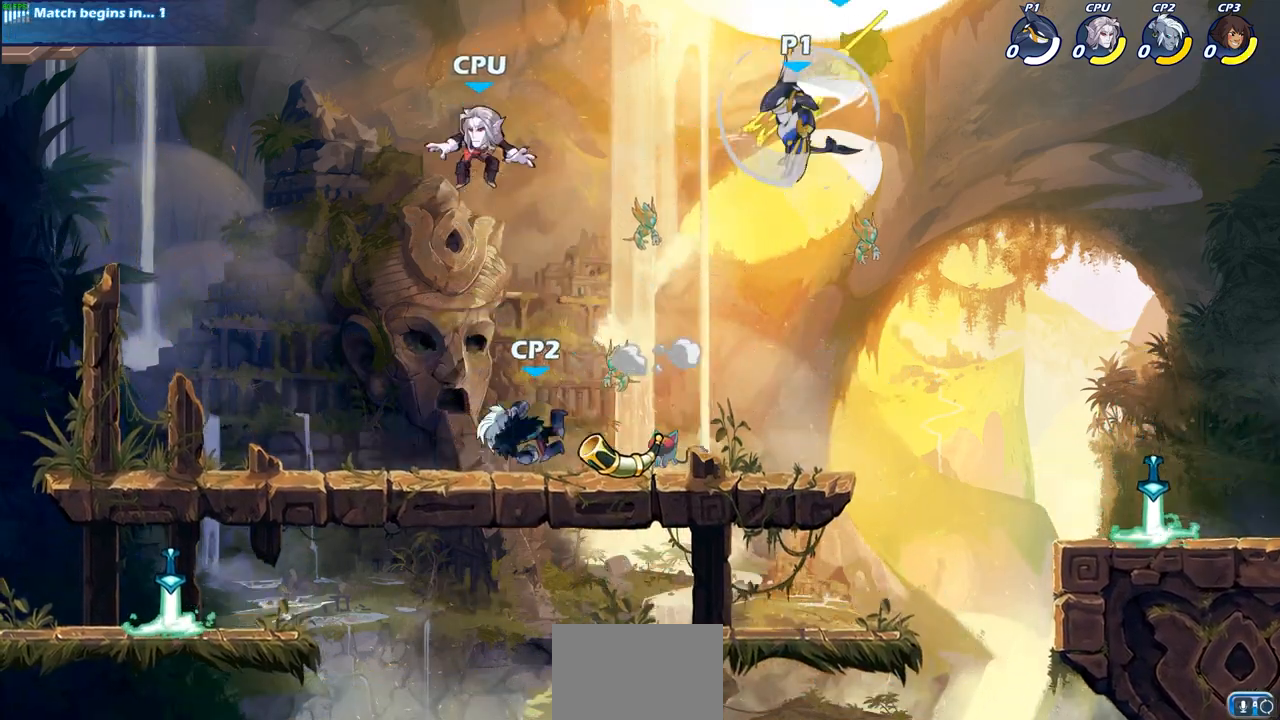
{"buttons": [], "left_stick": "down-right", "right_stick": "center", "events": [[400, "left_stick", "down-right"]]}
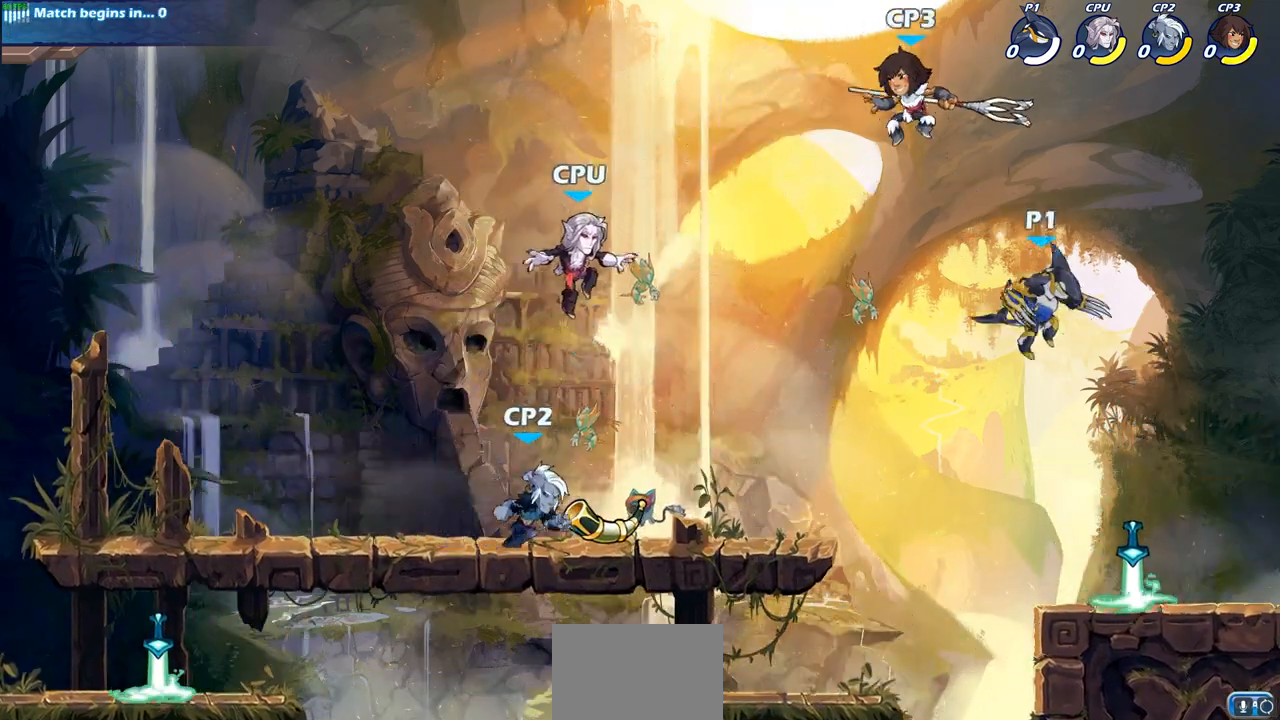
{"buttons": ["SQUARE", "R2"], "left_stick": "down-left", "right_stick": "center", "events": [[133, "left_stick", "down-left"], [367, "R2", "down"], [433, "SQUARE", "down"]]}
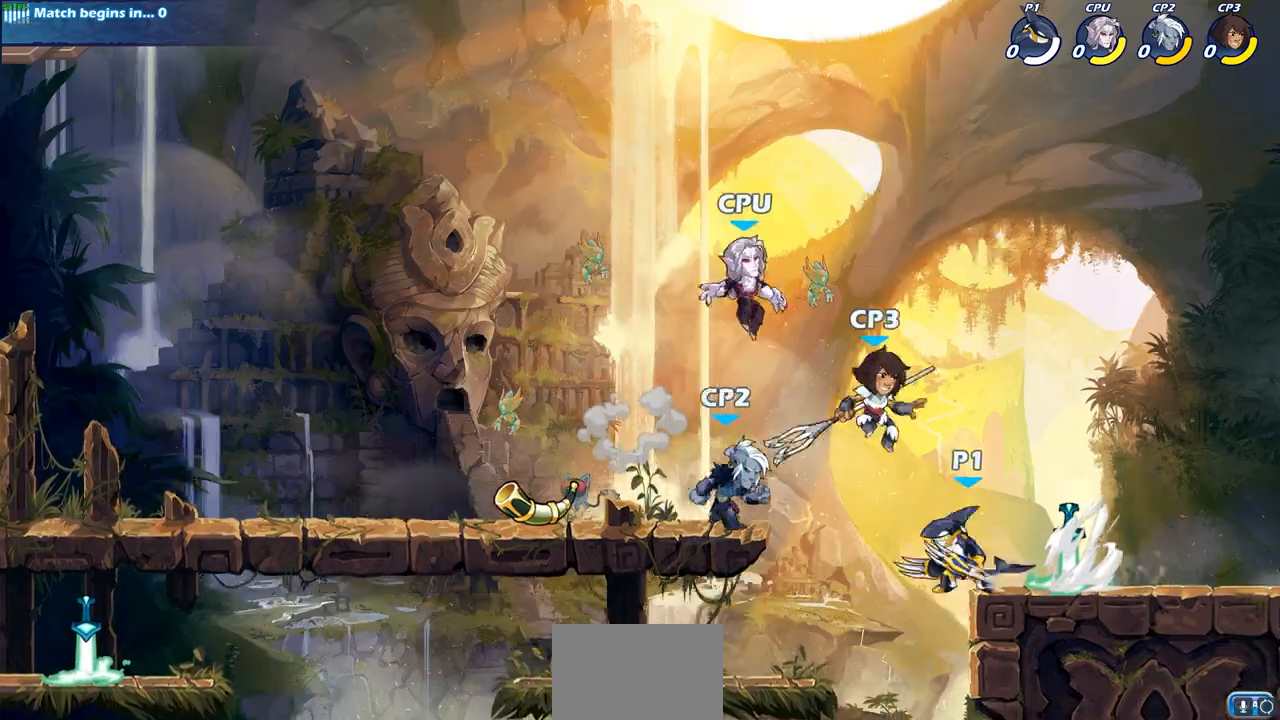
{"buttons": [], "left_stick": "left", "right_stick": "center", "events": [[33, "SQUARE", "up"], [50, "R2", "up"], [100, "left_stick", "center"], [283, "CROSS", "down"], [333, "SQUARE", "down"], [400, "CROSS", "up"], [433, "SQUARE", "up"], [450, "left_stick", "left"]]}
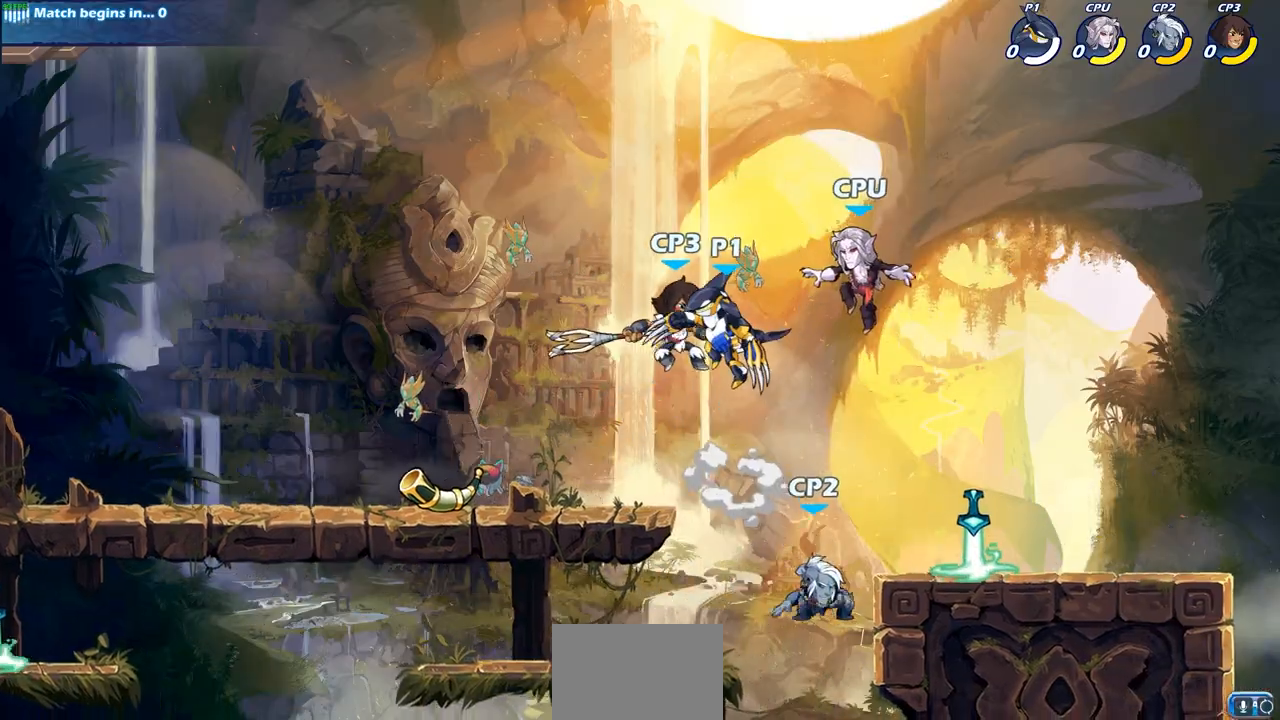
{"buttons": [], "left_stick": "center", "right_stick": "center", "events": [[483, "left_stick", "center"]]}
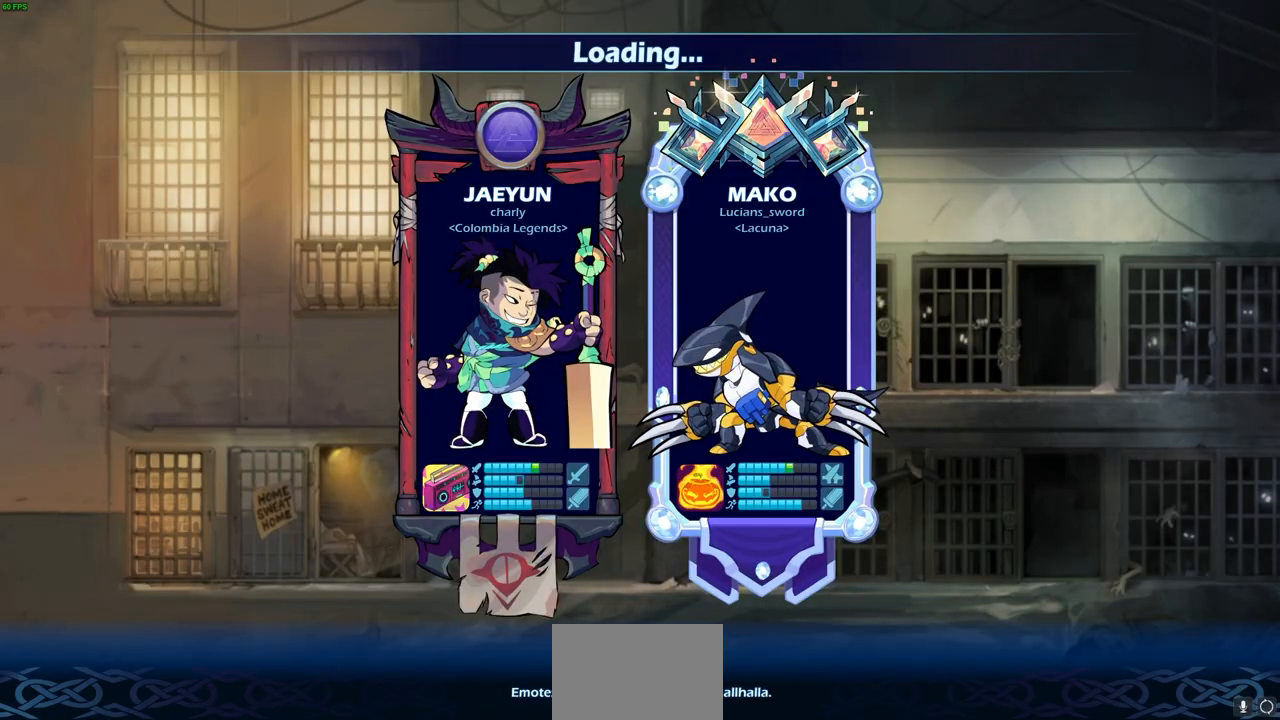
{"buttons": [], "left_stick": "center", "right_stick": "center", "events": []}
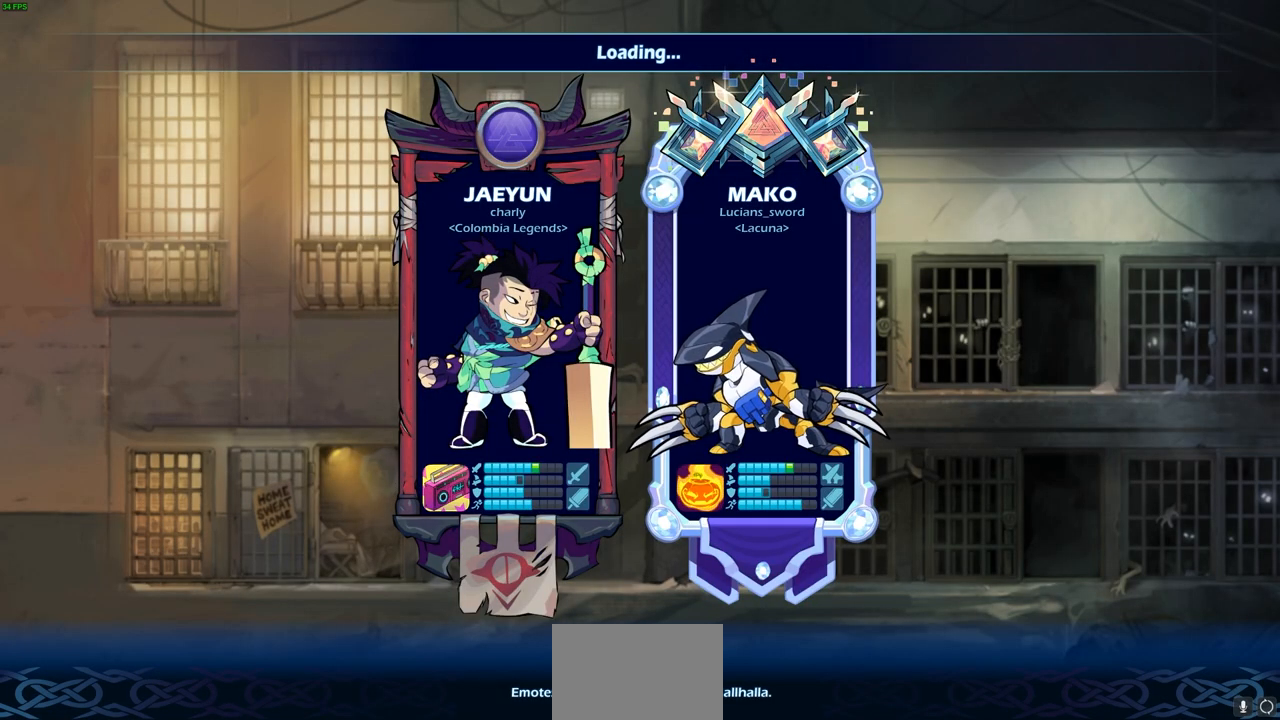
{"buttons": [], "left_stick": "center", "right_stick": "center", "events": []}
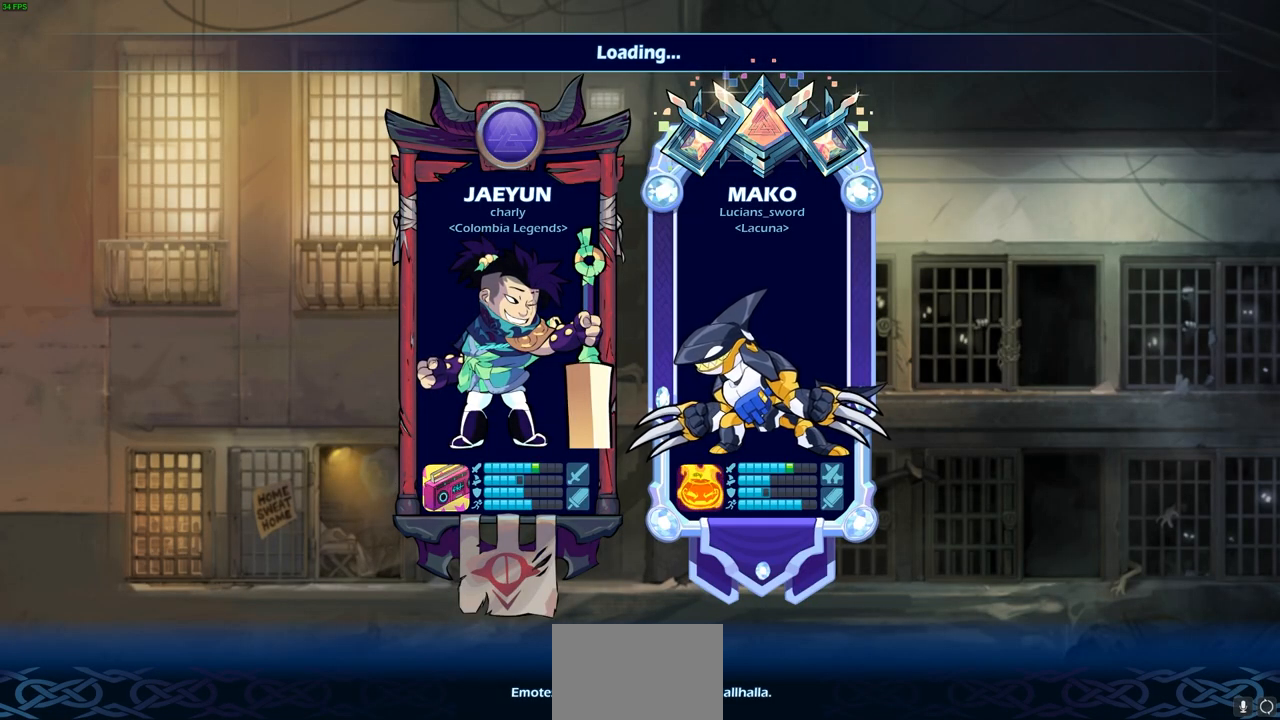
{"buttons": [], "left_stick": "center", "right_stick": "center", "events": []}
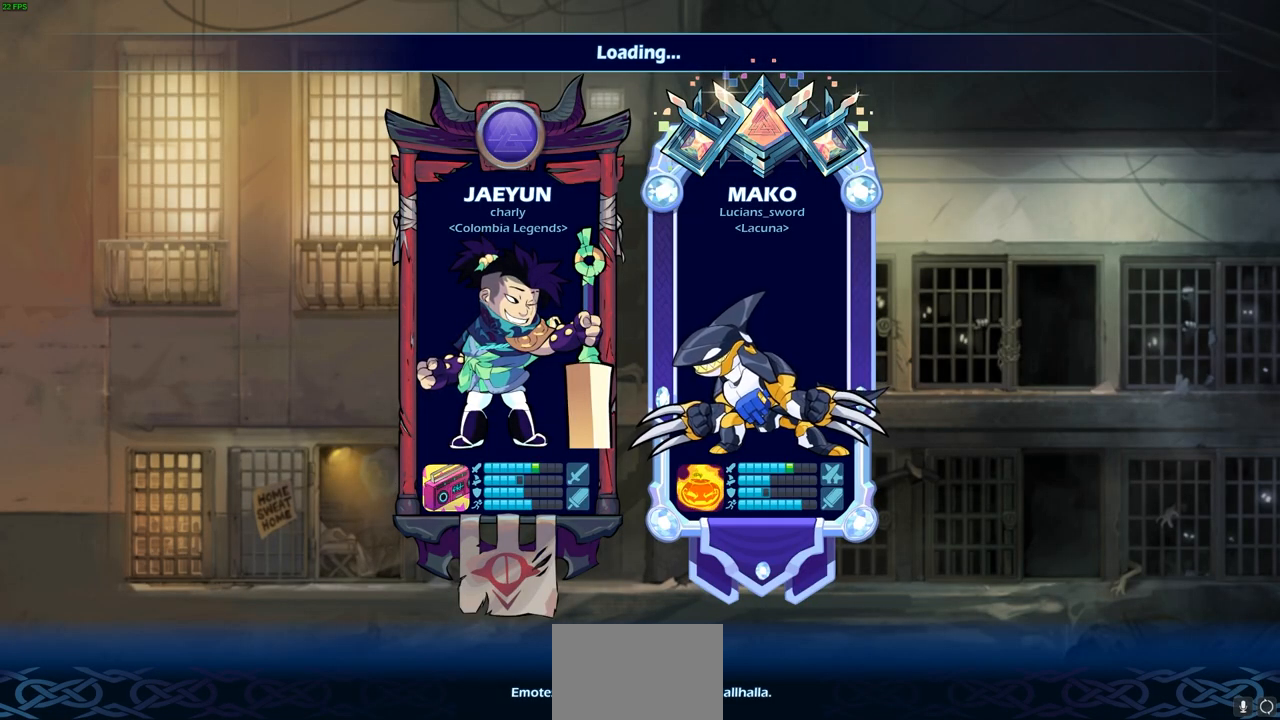
{"buttons": [], "left_stick": "center", "right_stick": "center", "events": []}
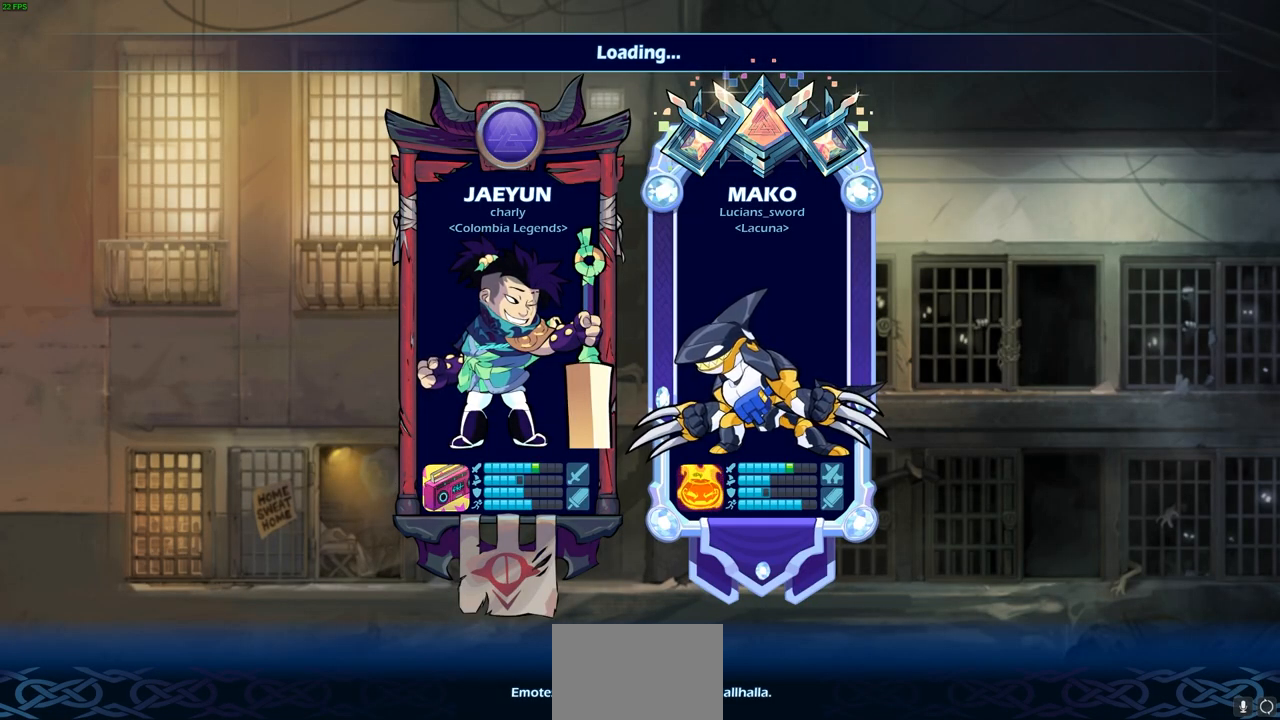
{"buttons": [], "left_stick": "center", "right_stick": "center", "events": [[383, "R2", "down"], [467, "R2", "up"]]}